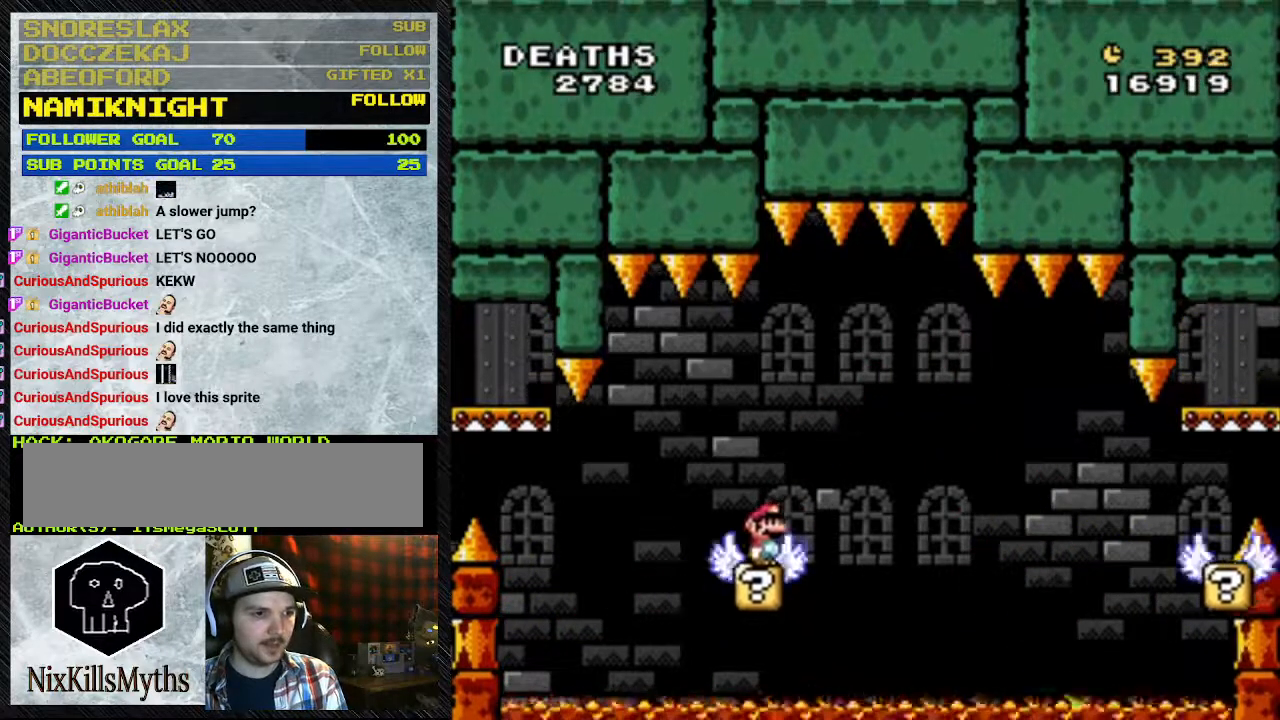
Gameplay with a controller (Nintendo layout); each line is a JSON object with the inputs held at the frame after it. "events" lists button and stick changes between this image and that frame as [ms after this image, input, new state], when the widget could be followed in between. Not read: L3 R3.
{"buttons": ["Y"], "events": [[67, "Y", "down"]]}
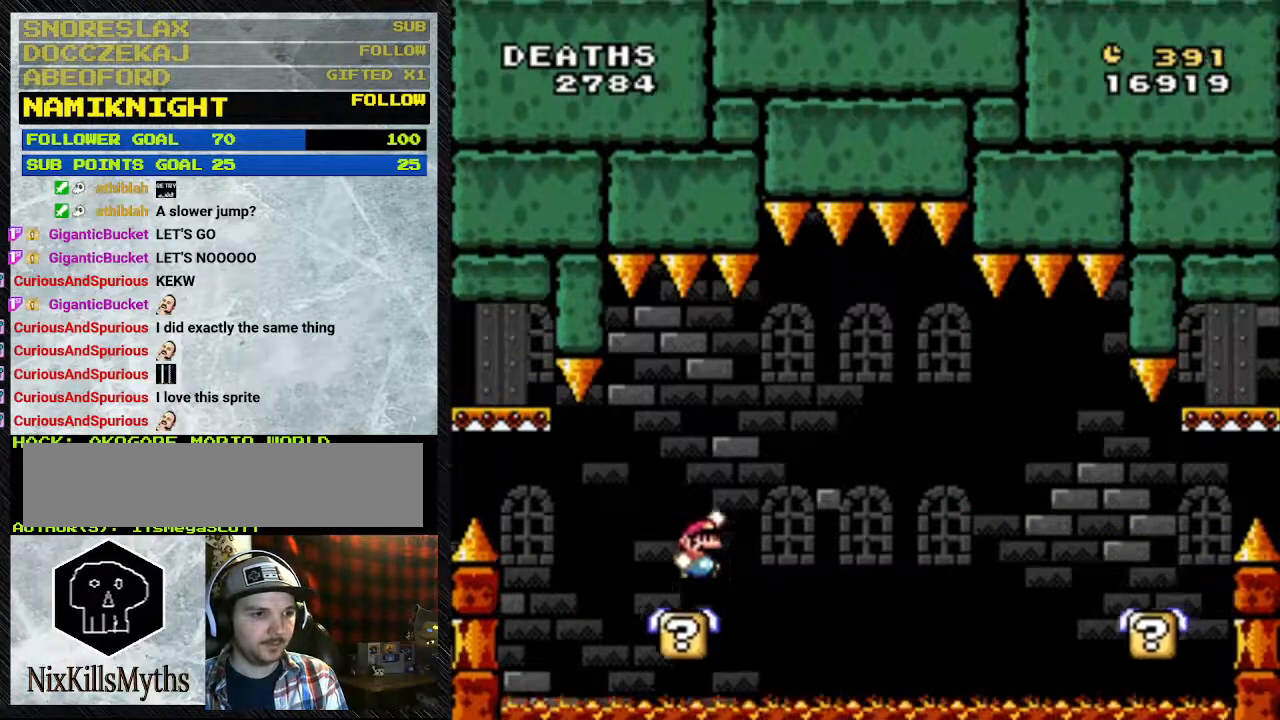
{"buttons": ["B", "Y", "DPAD_RIGHT"], "events": [[267, "DPAD_RIGHT", "down"], [433, "B", "down"]]}
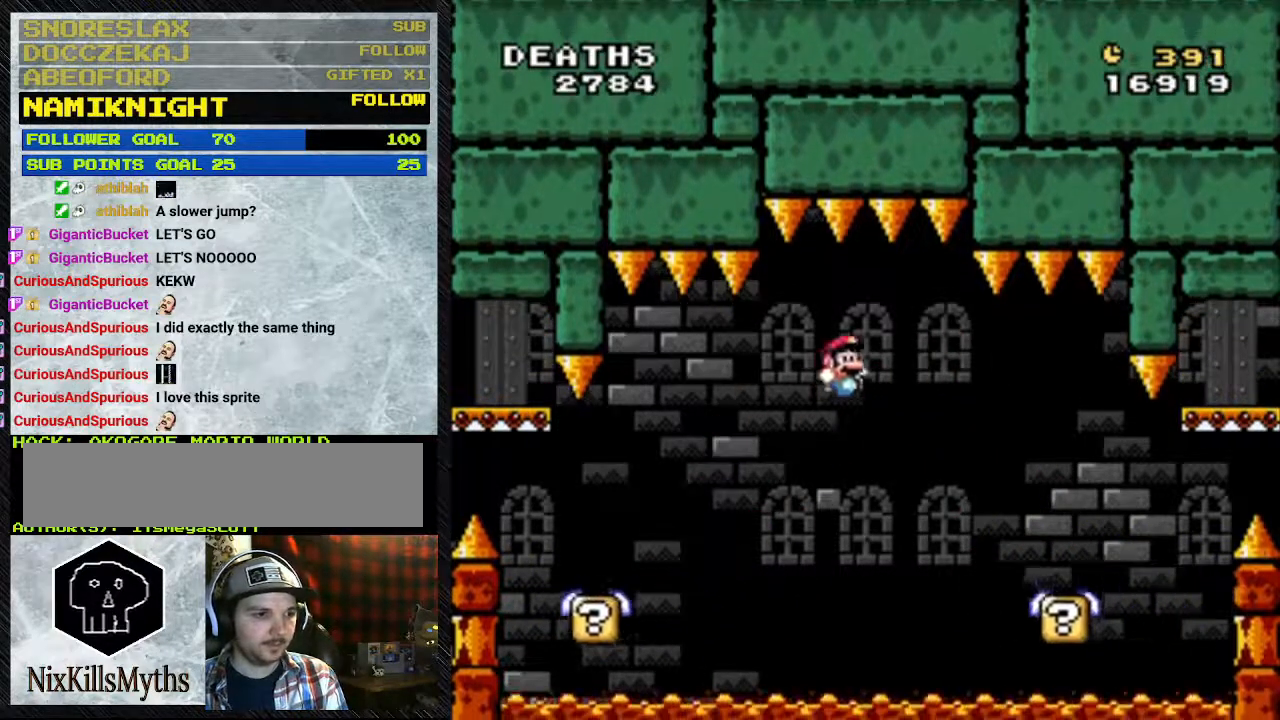
{"buttons": ["B", "Y", "DPAD_RIGHT"], "events": []}
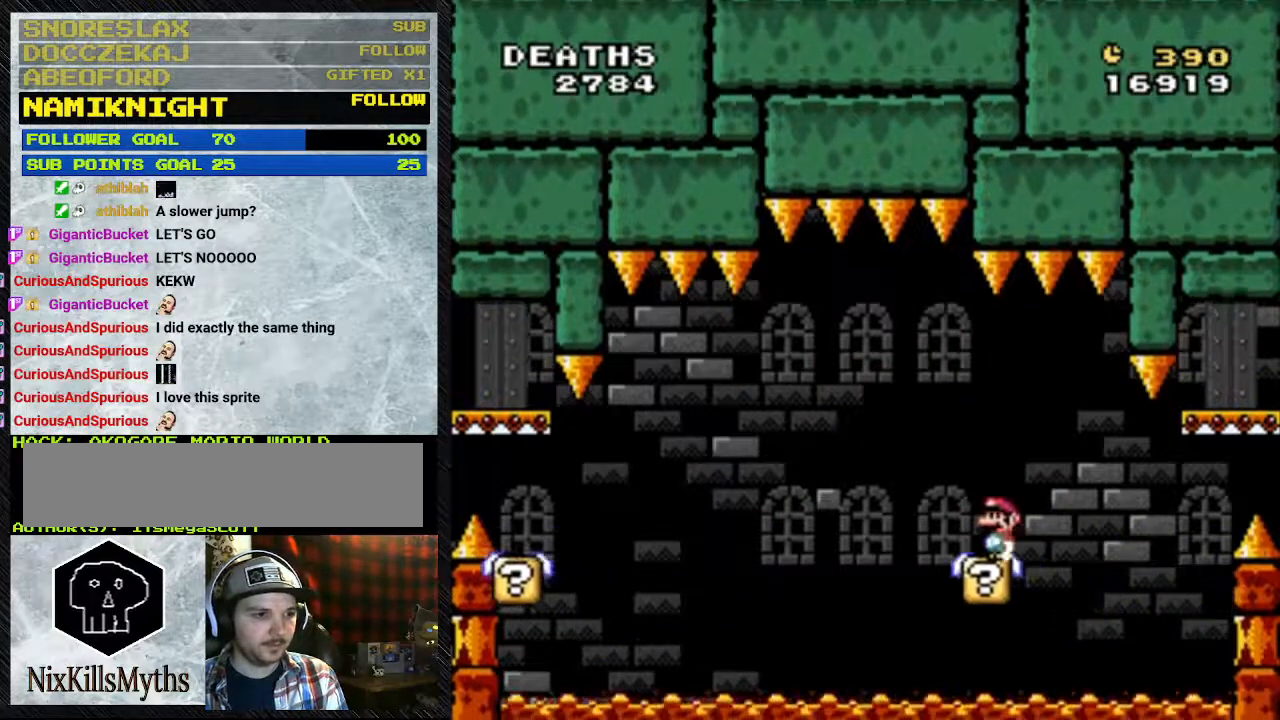
{"buttons": ["Y", "DPAD_LEFT"], "events": [[33, "B", "up"], [33, "DPAD_LEFT", "down"], [33, "DPAD_RIGHT", "up"]]}
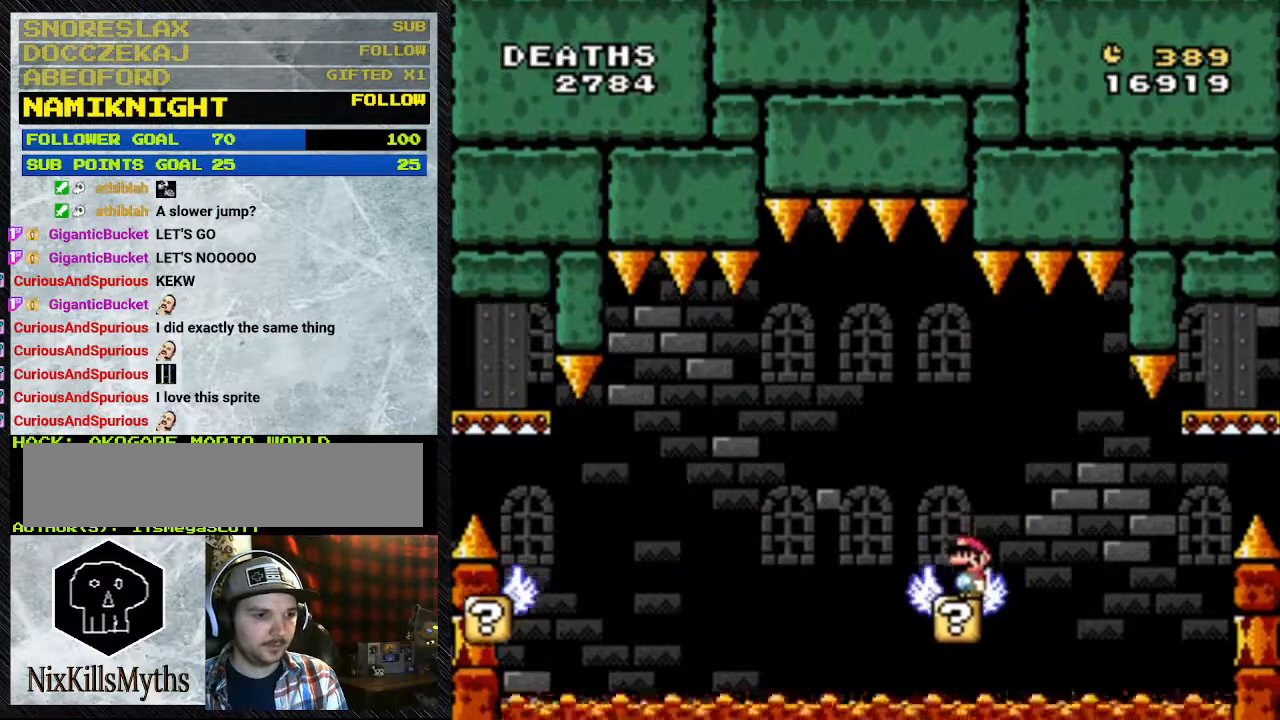
{"buttons": ["Y", "DPAD_LEFT"], "events": []}
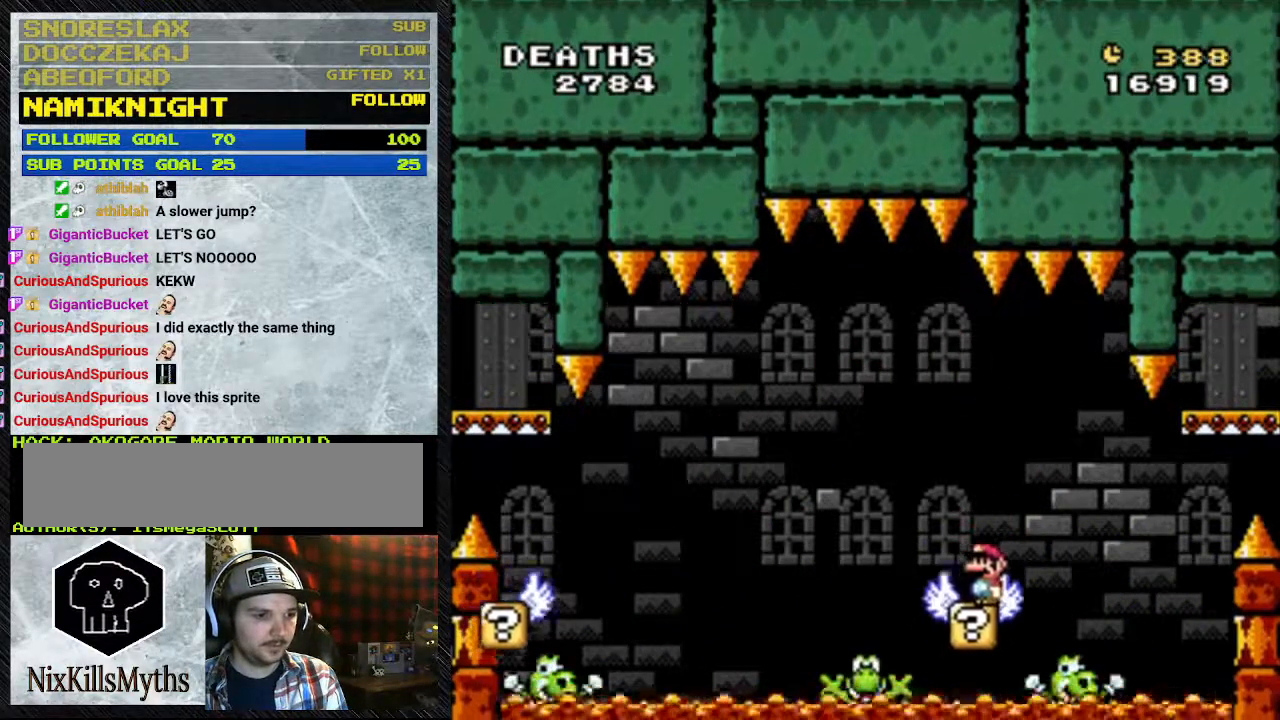
{"buttons": ["B", "Y", "DPAD_LEFT"], "events": [[367, "DPAD_LEFT", "up"], [467, "B", "down"], [467, "DPAD_LEFT", "down"]]}